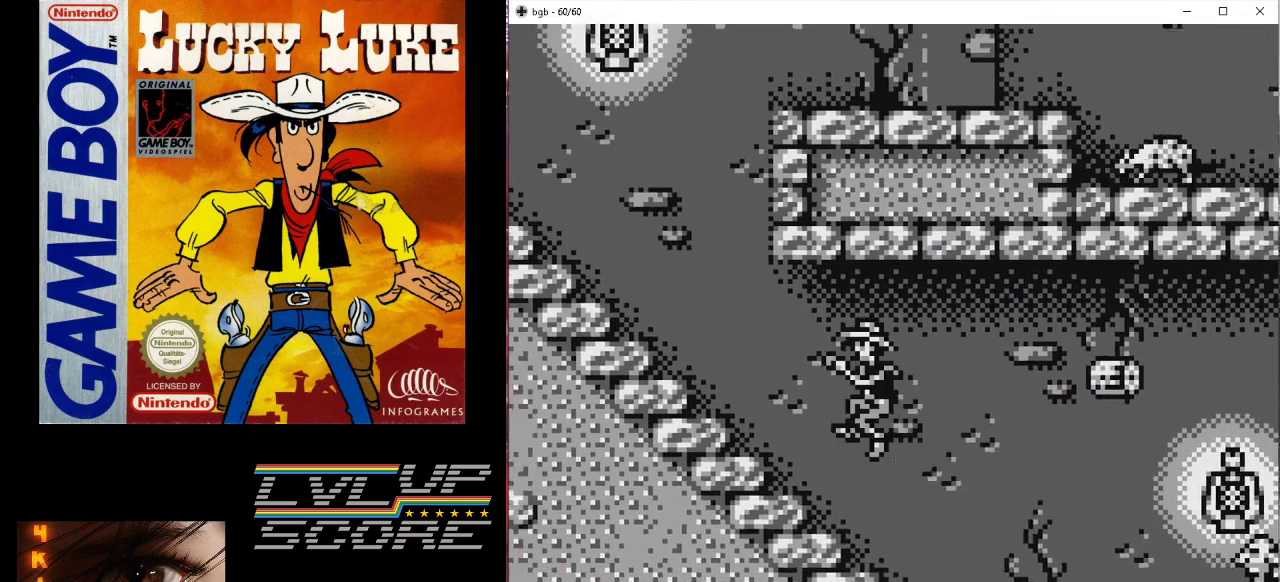
Gameplay with a controller (Nintendo layout); each line is a JSON object with the inputs held at the frame after it. "events" lists button and stick changes between this image and that frame as [ms after this image, input, new state], when the widget could be followed in between. Not read: L3 R3.
{"buttons": [], "events": [[33, "DPAD_LEFT", "up"], [233, "DPAD_RIGHT", "down"], [367, "DPAD_RIGHT", "up"]]}
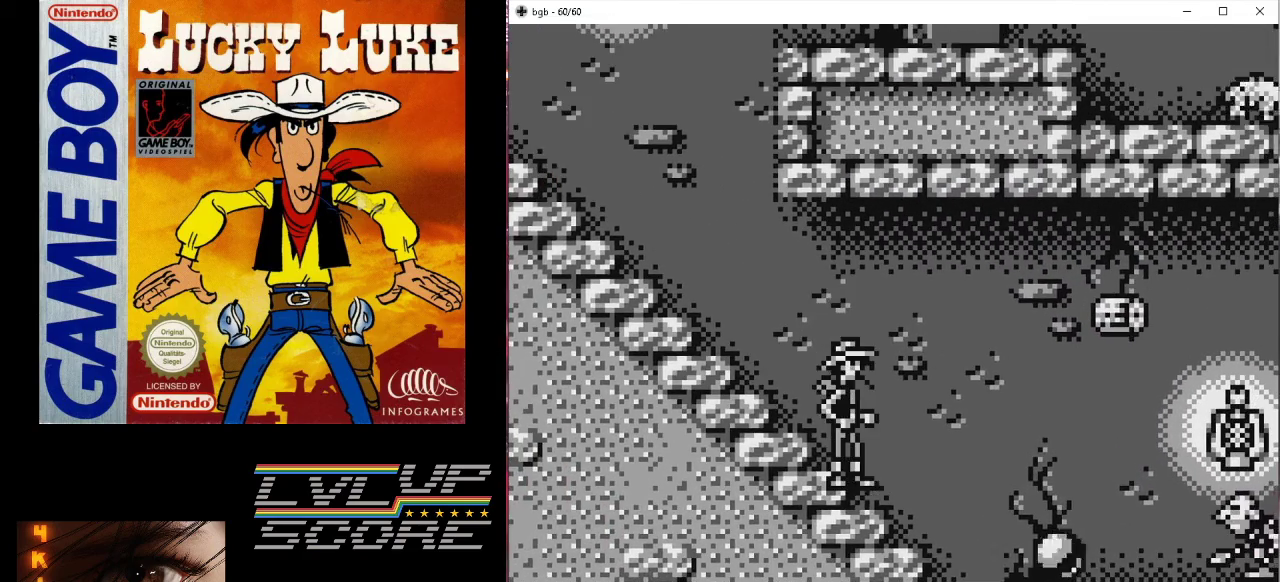
{"buttons": ["DPAD_RIGHT"], "events": [[367, "DPAD_RIGHT", "down"]]}
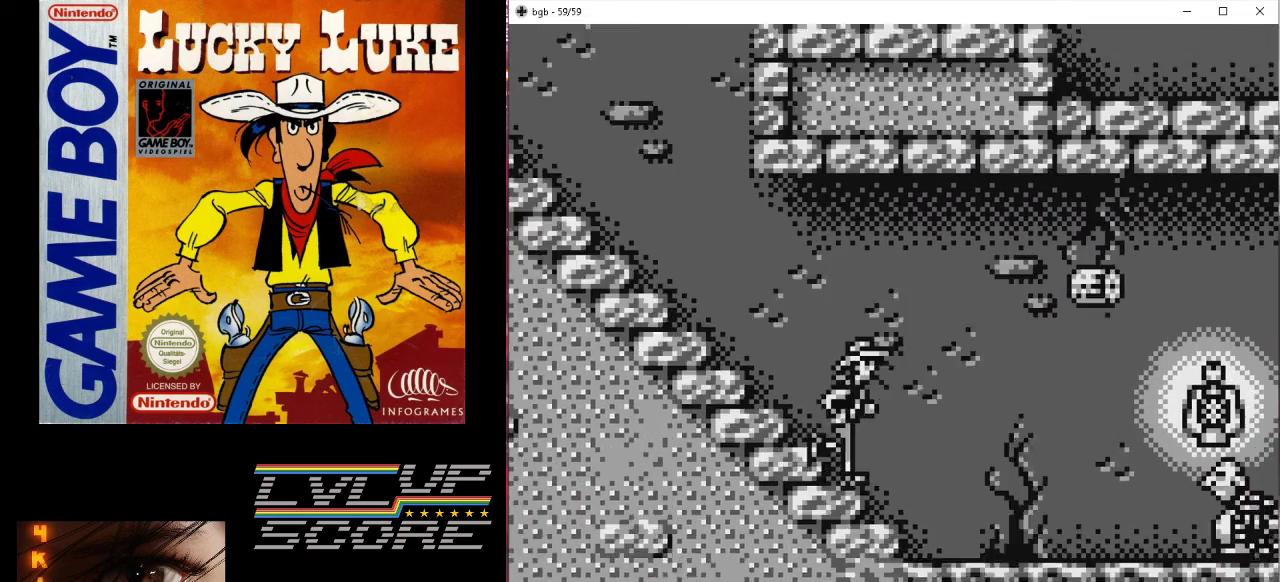
{"buttons": ["B", "DPAD_LEFT"], "events": [[167, "DPAD_DOWN", "down"], [200, "DPAD_RIGHT", "up"], [267, "A", "down"], [400, "A", "up"], [433, "DPAD_DOWN", "up"], [433, "DPAD_LEFT", "down"], [500, "B", "down"]]}
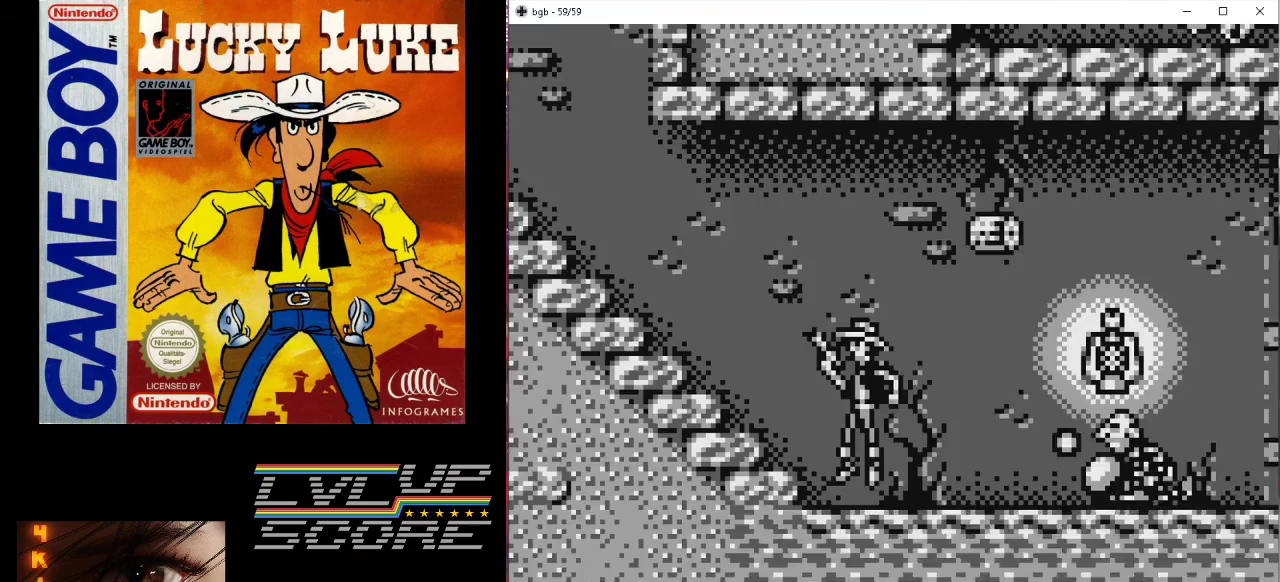
{"buttons": [], "events": [[133, "B", "up"], [433, "DPAD_LEFT", "up"]]}
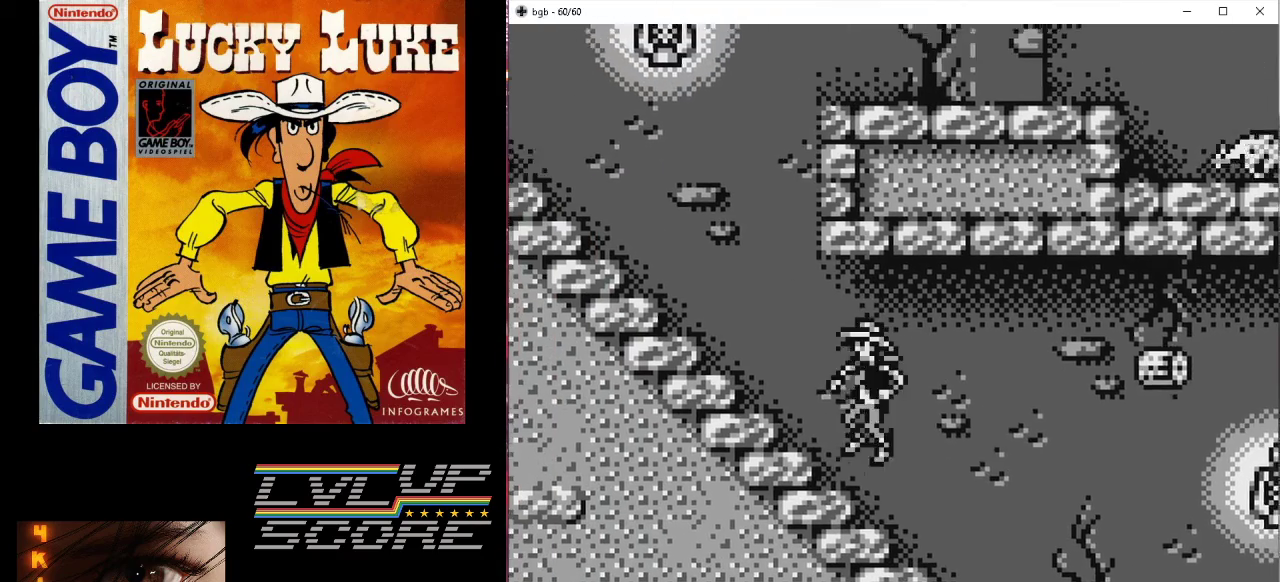
{"buttons": [], "events": [[133, "DPAD_RIGHT", "down"], [233, "DPAD_RIGHT", "up"]]}
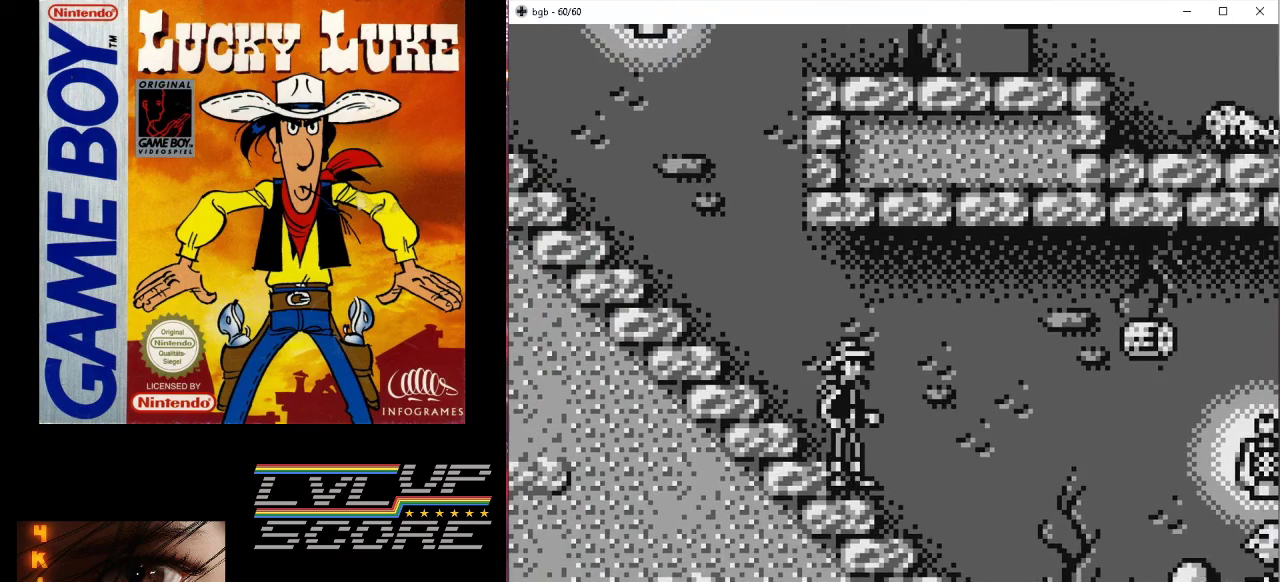
{"buttons": ["DPAD_RIGHT"], "events": [[433, "DPAD_RIGHT", "down"]]}
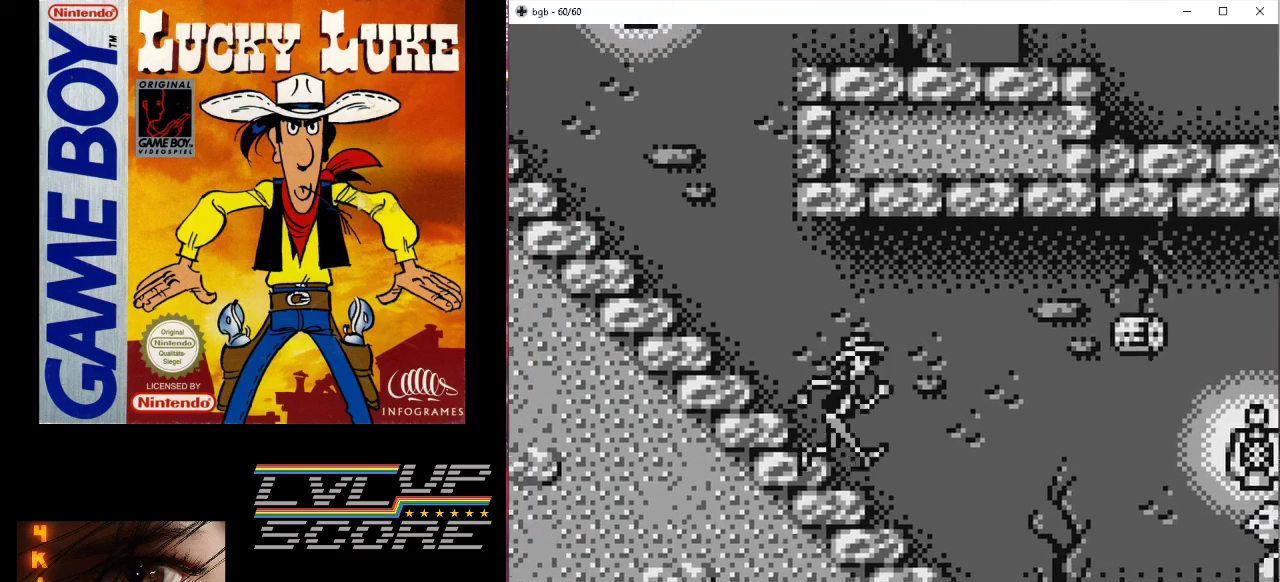
{"buttons": ["DPAD_DOWN"], "events": [[267, "DPAD_DOWN", "down"], [300, "DPAD_RIGHT", "up"], [400, "A", "down"], [500, "A", "up"]]}
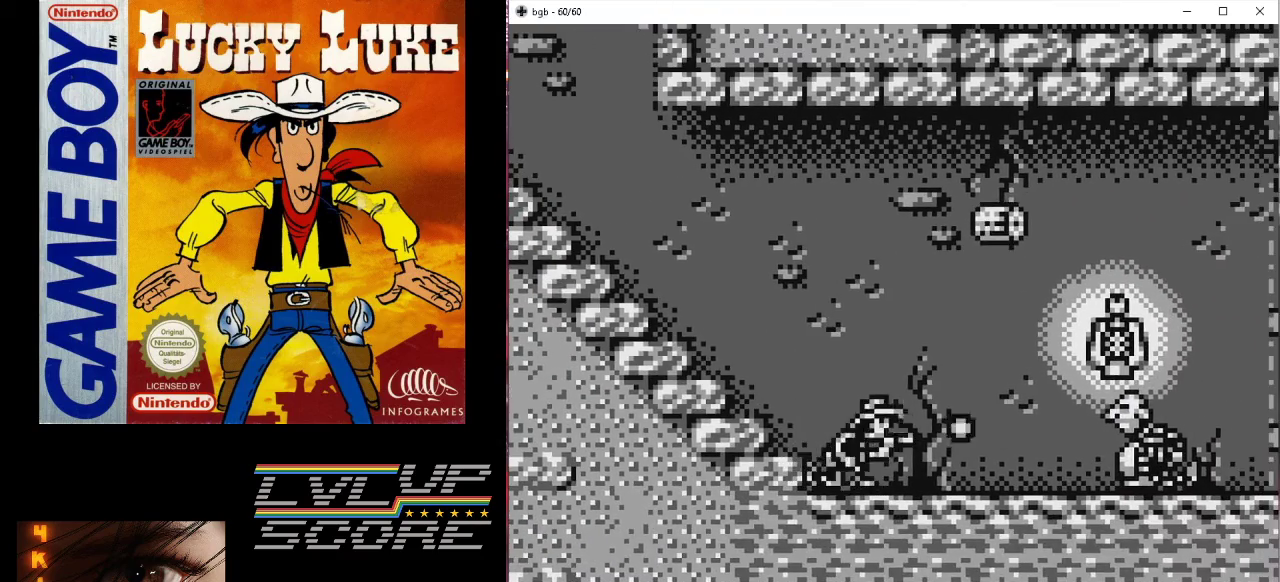
{"buttons": ["DPAD_LEFT"], "events": [[67, "DPAD_DOWN", "up"], [167, "DPAD_LEFT", "down"]]}
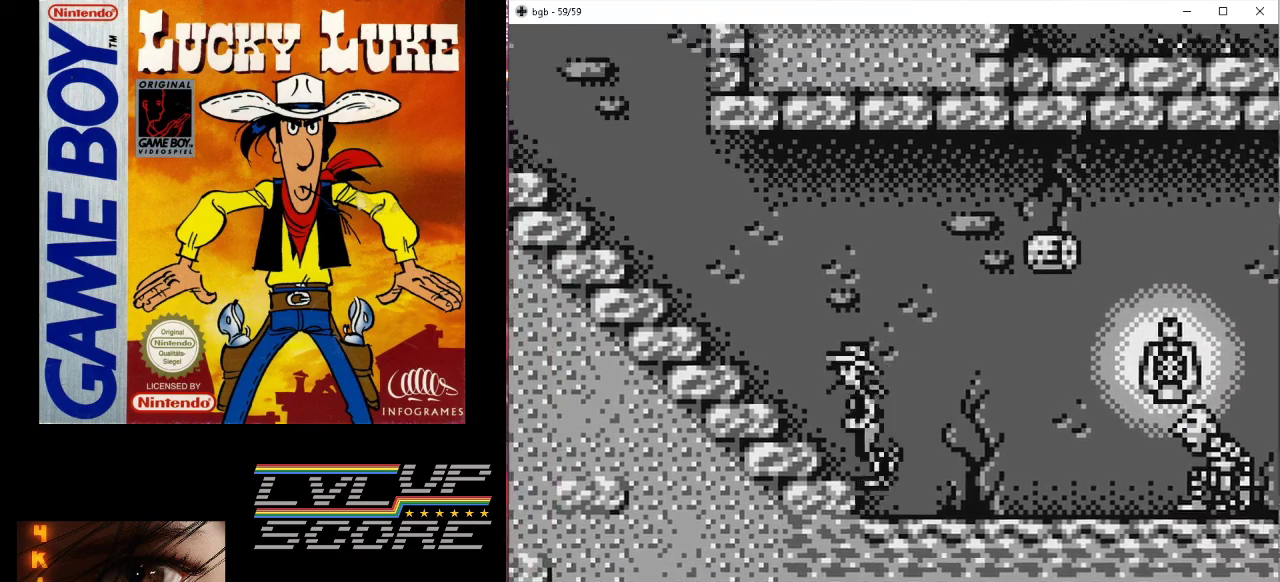
{"buttons": ["DPAD_RIGHT"], "events": [[100, "DPAD_LEFT", "up"], [500, "DPAD_RIGHT", "down"]]}
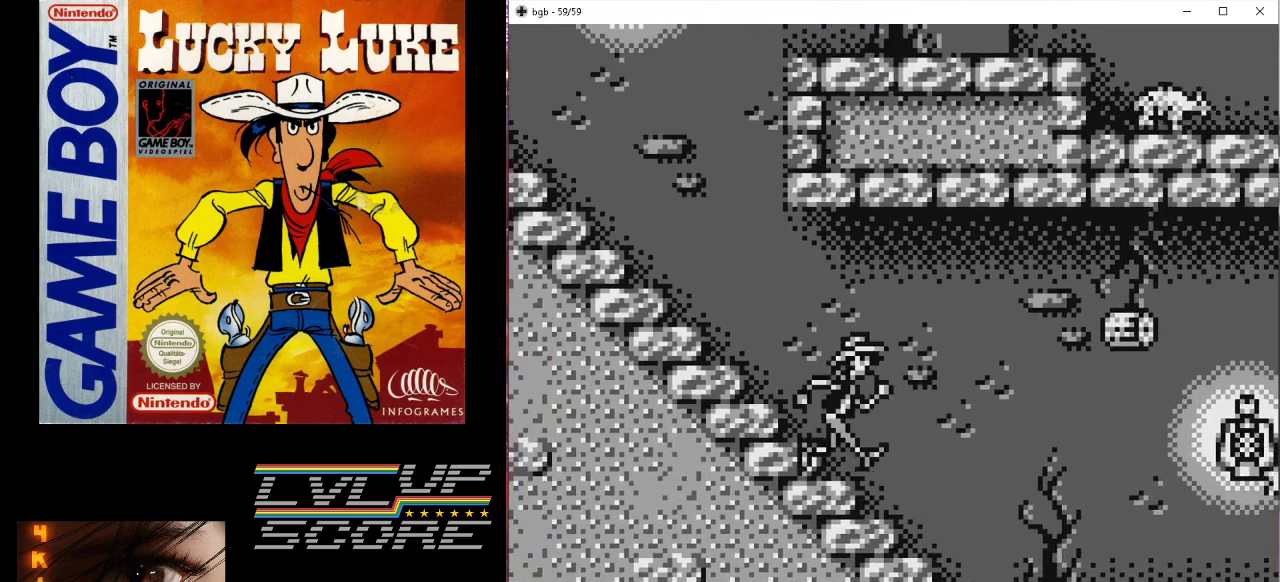
{"buttons": ["B", "DPAD_RIGHT"], "events": [[433, "B", "down"]]}
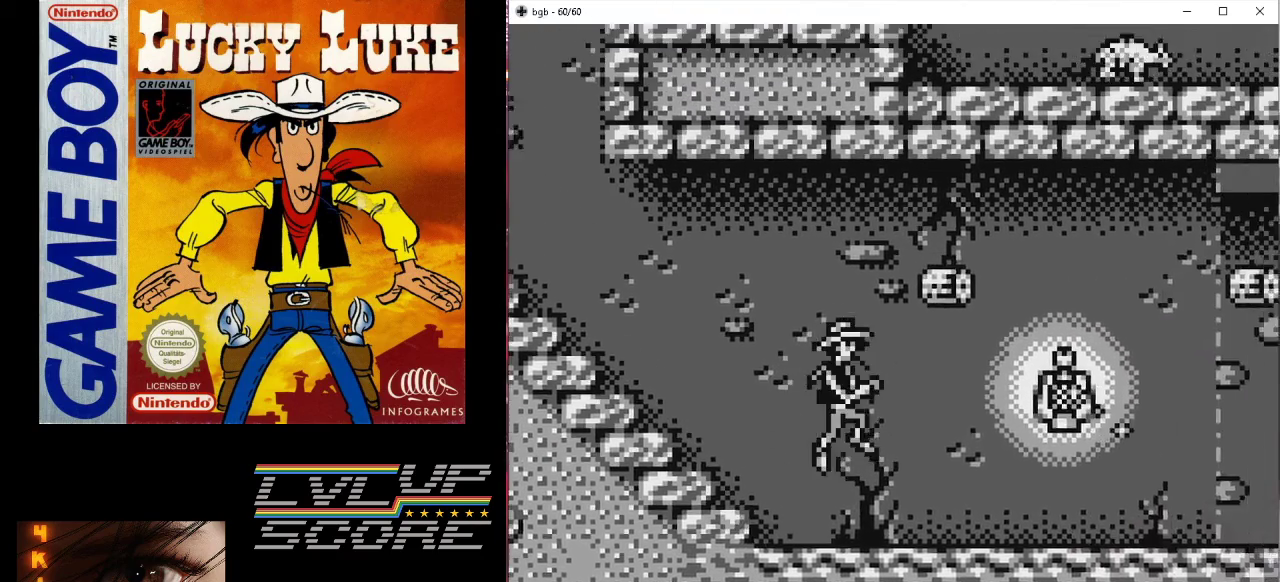
{"buttons": [], "events": [[33, "B", "up"], [433, "DPAD_RIGHT", "up"]]}
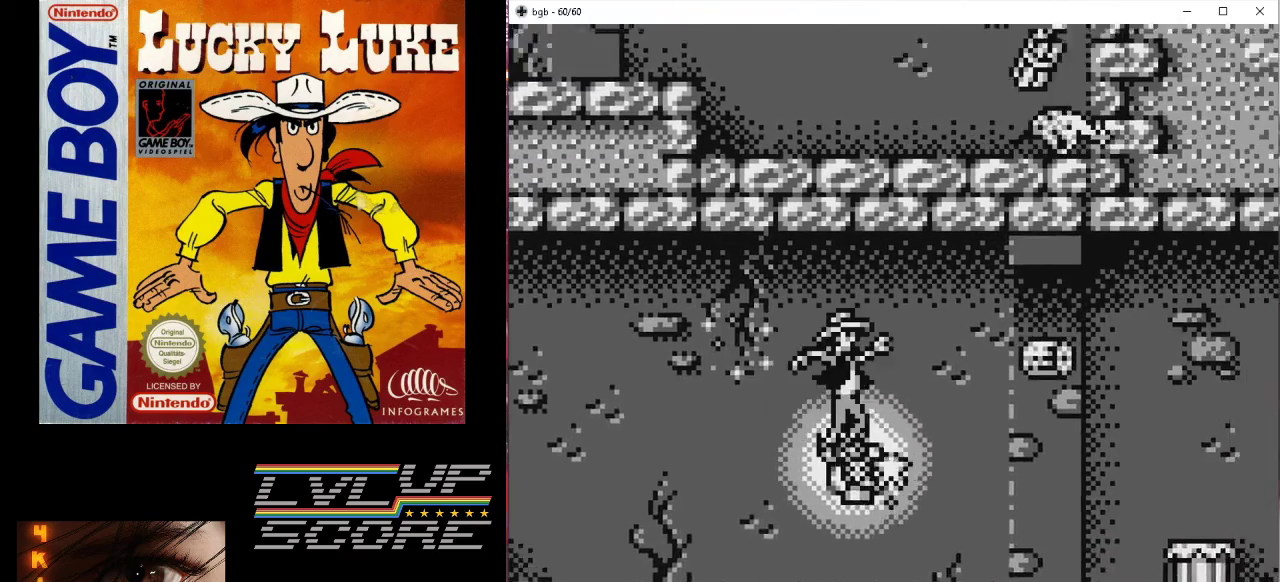
{"buttons": [], "events": [[333, "DPAD_RIGHT", "down"], [500, "DPAD_RIGHT", "up"]]}
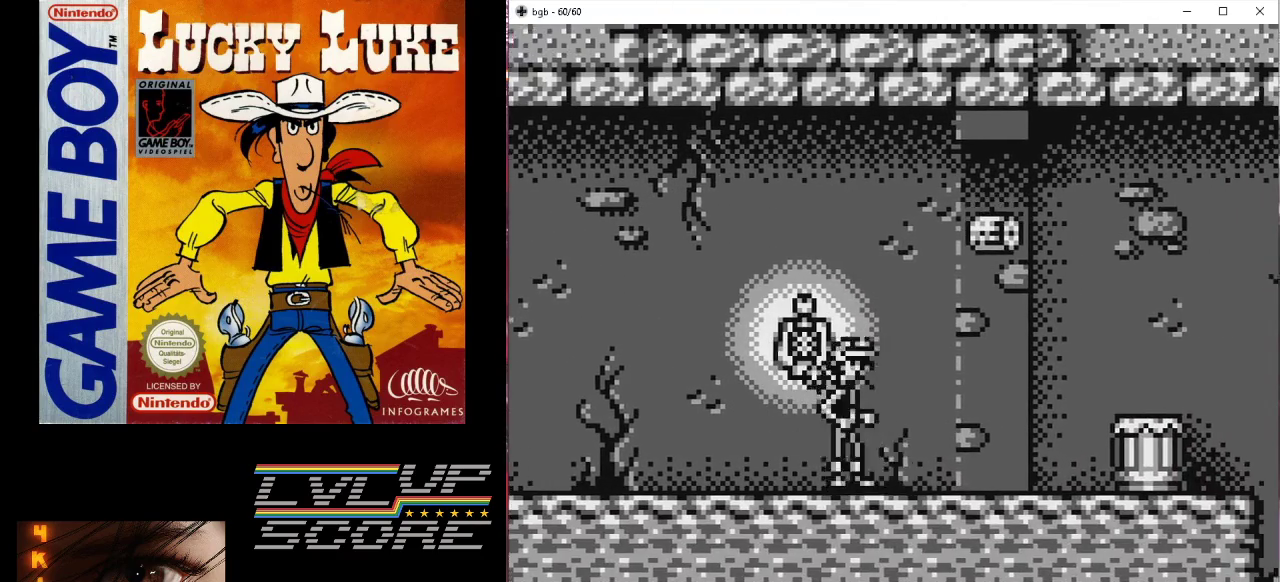
{"buttons": ["DPAD_RIGHT"], "events": [[300, "DPAD_RIGHT", "down"], [333, "B", "down"], [467, "B", "up"]]}
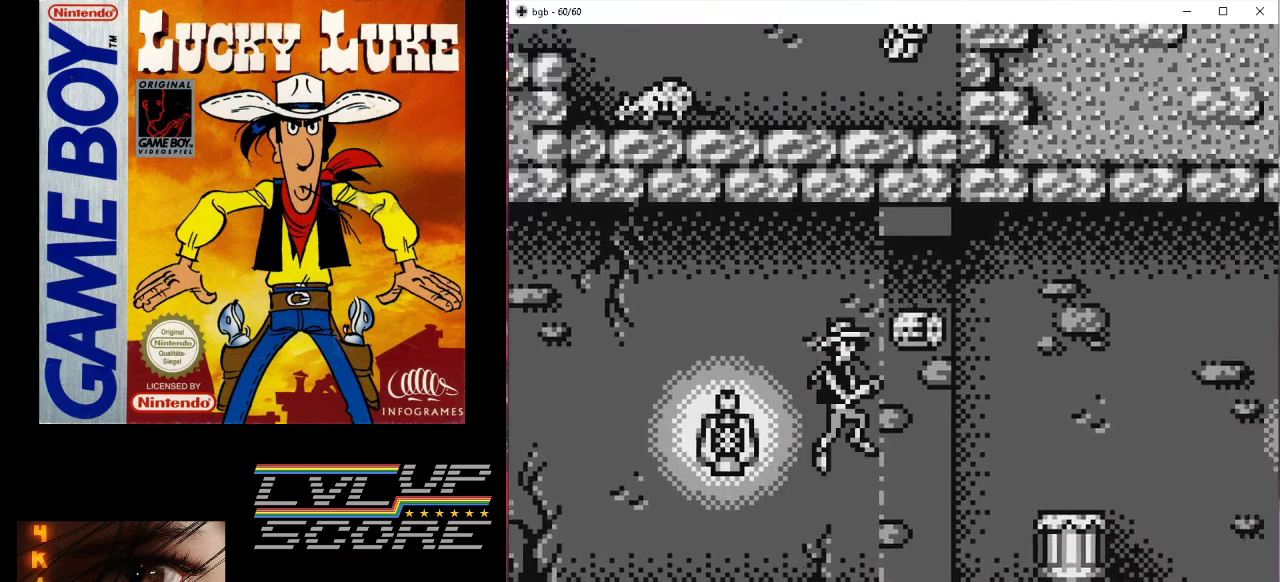
{"buttons": [], "events": [[367, "DPAD_RIGHT", "up"]]}
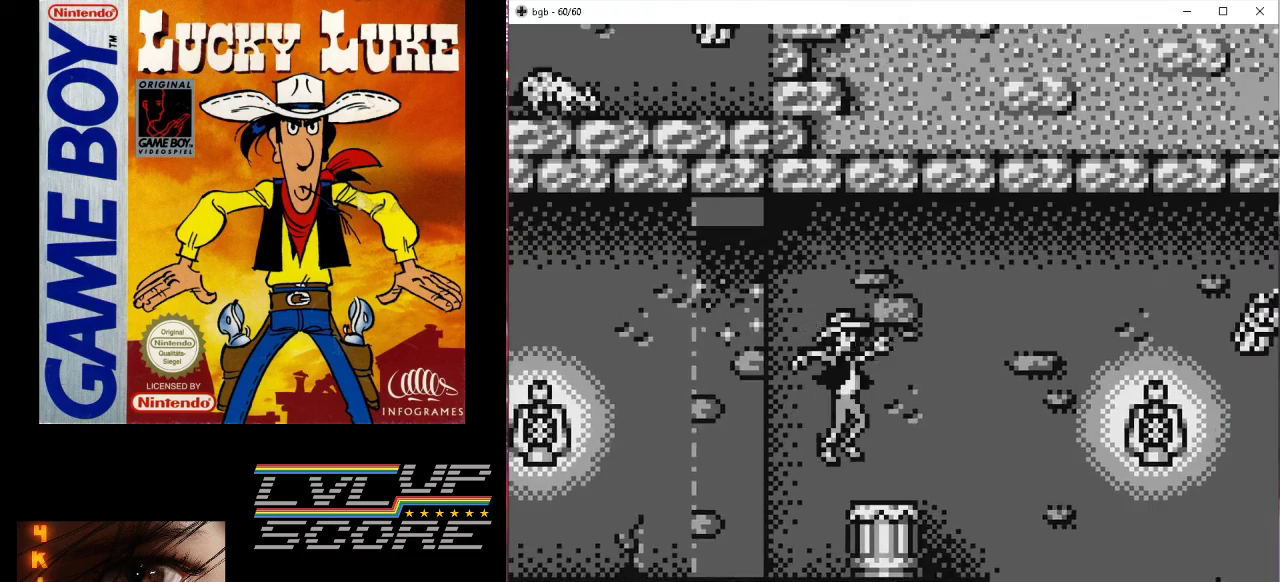
{"buttons": [], "events": [[200, "DPAD_RIGHT", "down"], [400, "DPAD_RIGHT", "up"]]}
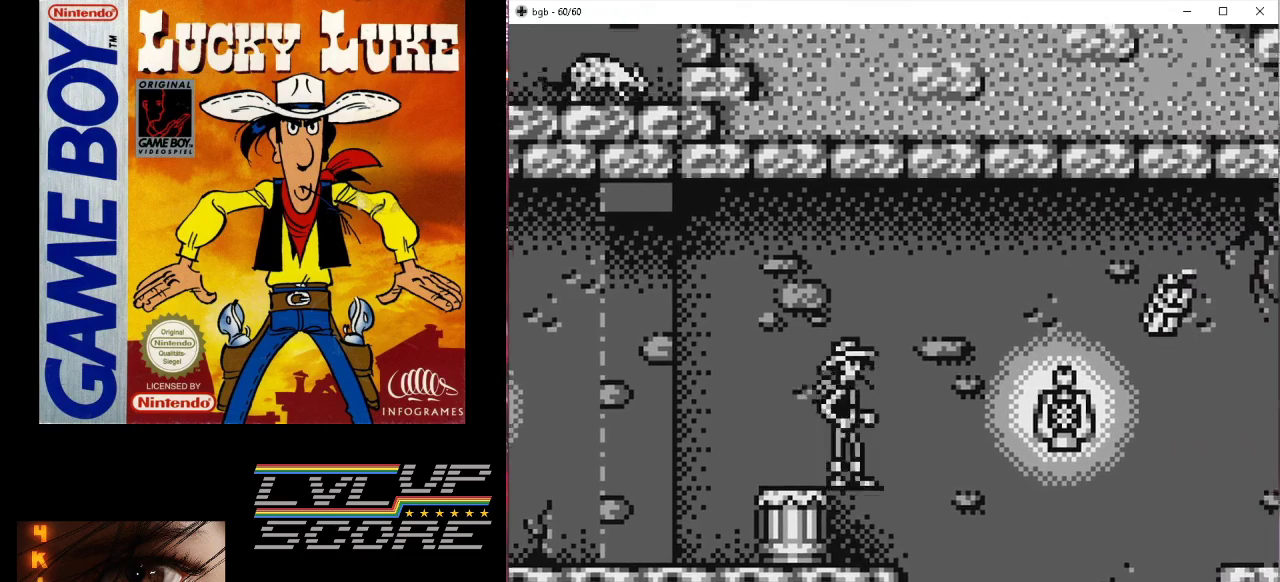
{"buttons": [], "events": [[233, "DPAD_RIGHT", "down"], [267, "DPAD_RIGHT", "up"]]}
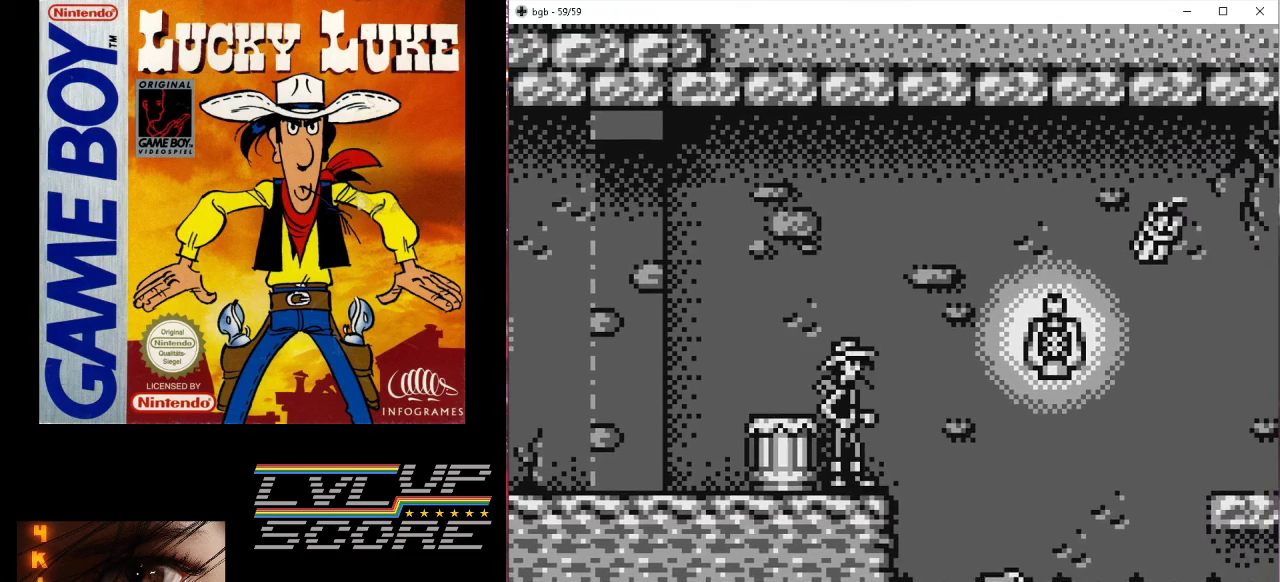
{"buttons": ["DPAD_RIGHT"], "events": [[467, "DPAD_RIGHT", "down"]]}
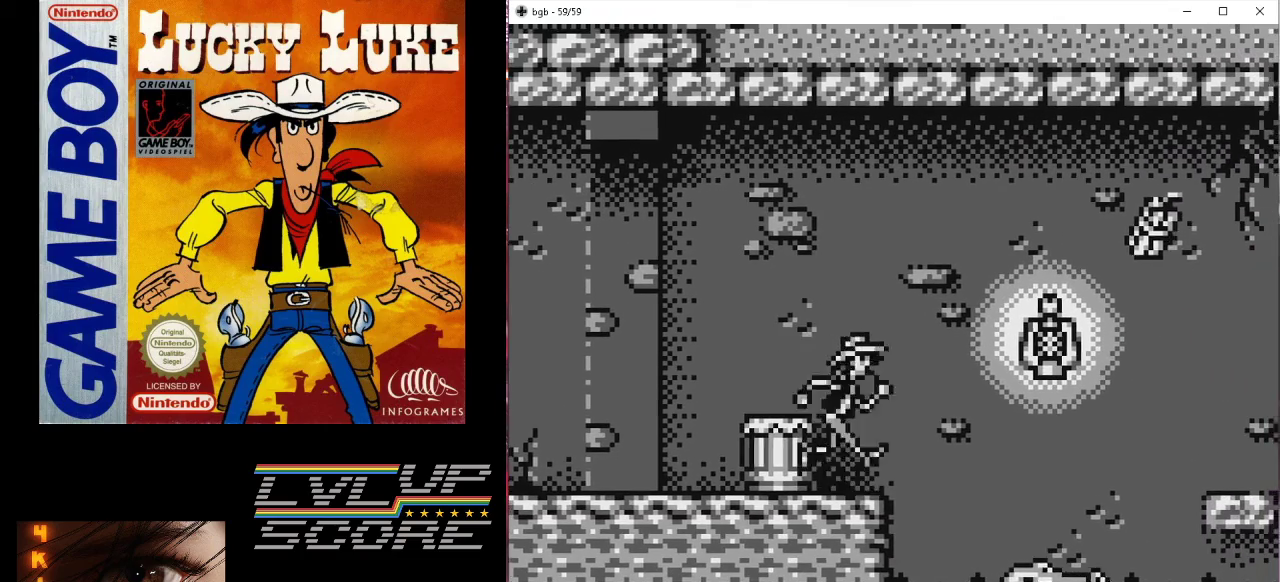
{"buttons": ["B", "DPAD_RIGHT"], "events": [[67, "B", "down"]]}
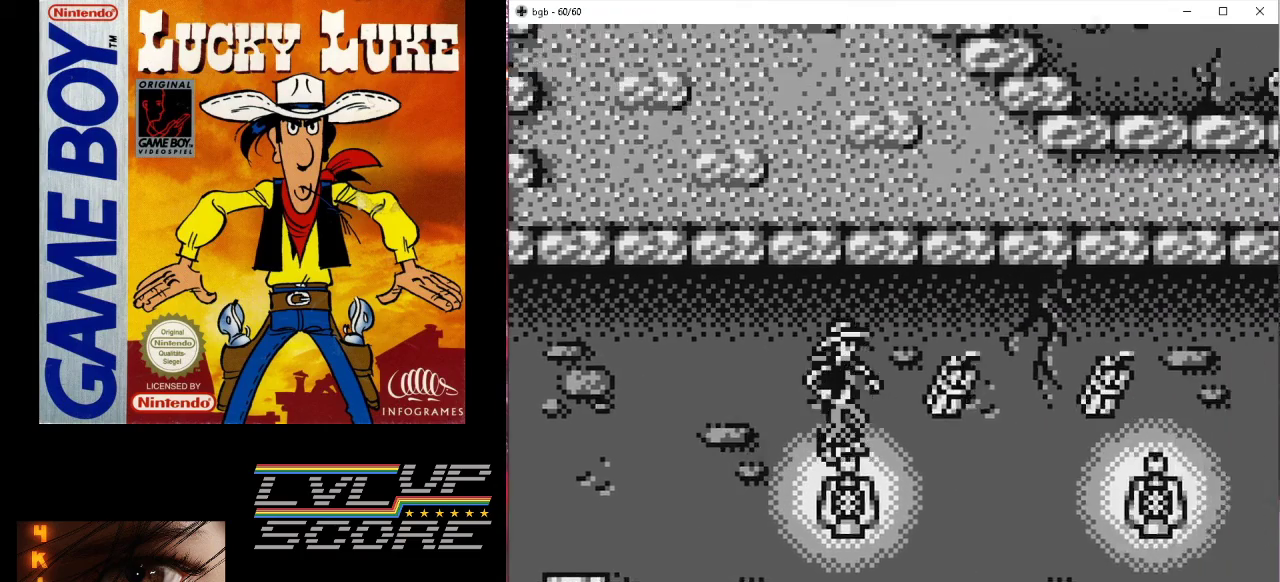
{"buttons": [], "events": [[400, "B", "up"], [400, "DPAD_RIGHT", "up"]]}
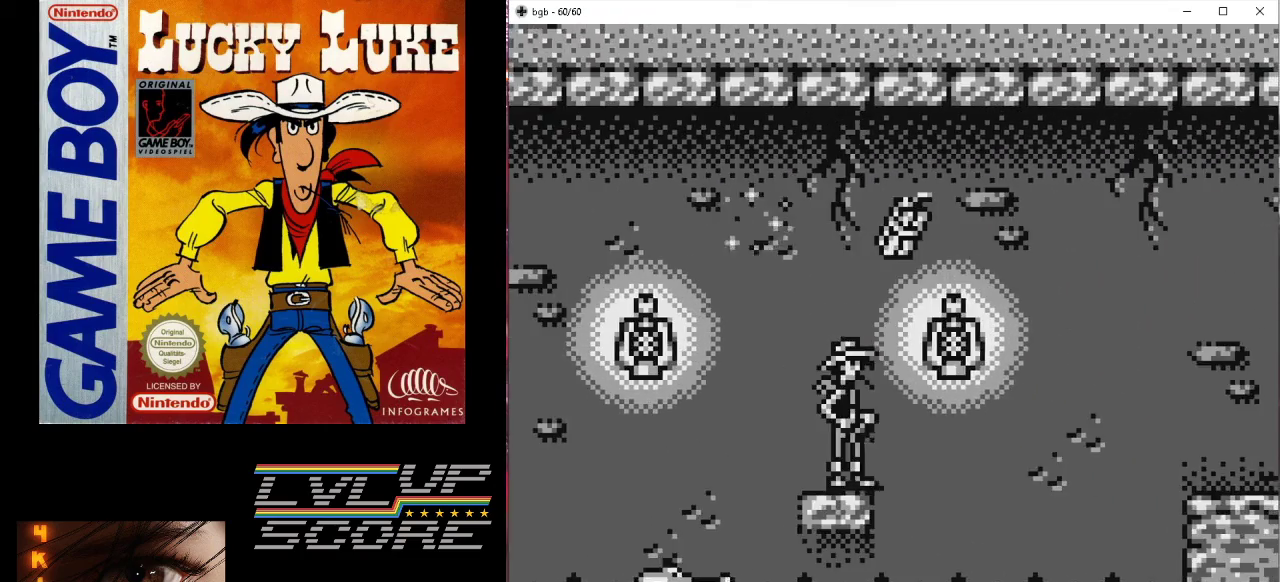
{"buttons": ["B", "DPAD_RIGHT"], "events": [[433, "DPAD_RIGHT", "down"], [467, "B", "down"]]}
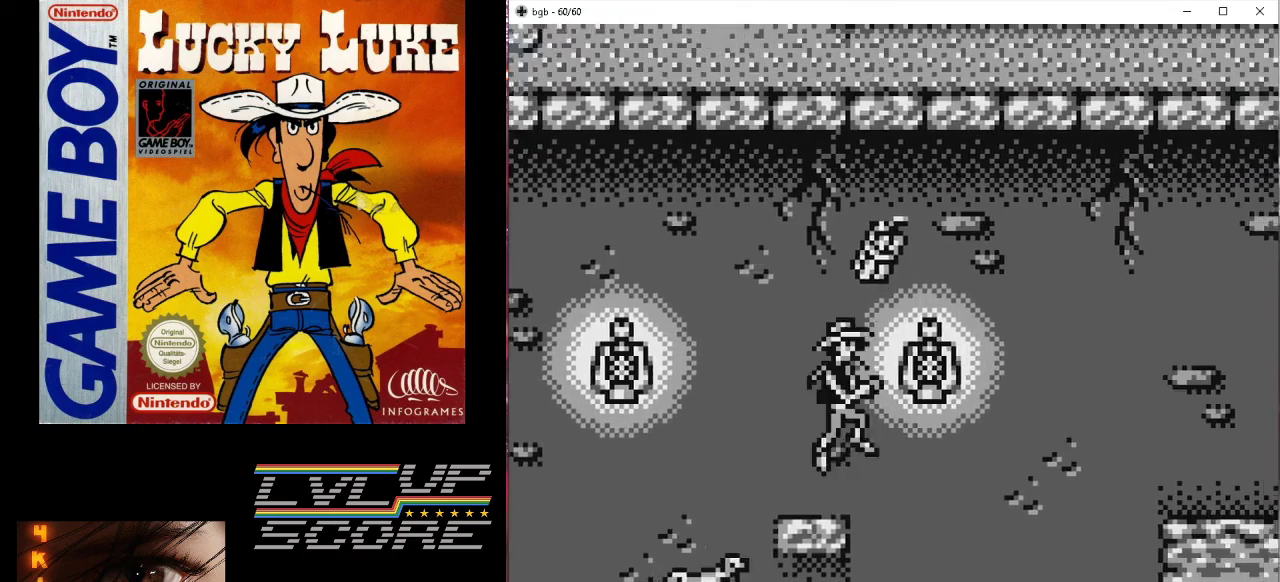
{"buttons": ["B", "DPAD_RIGHT"], "events": []}
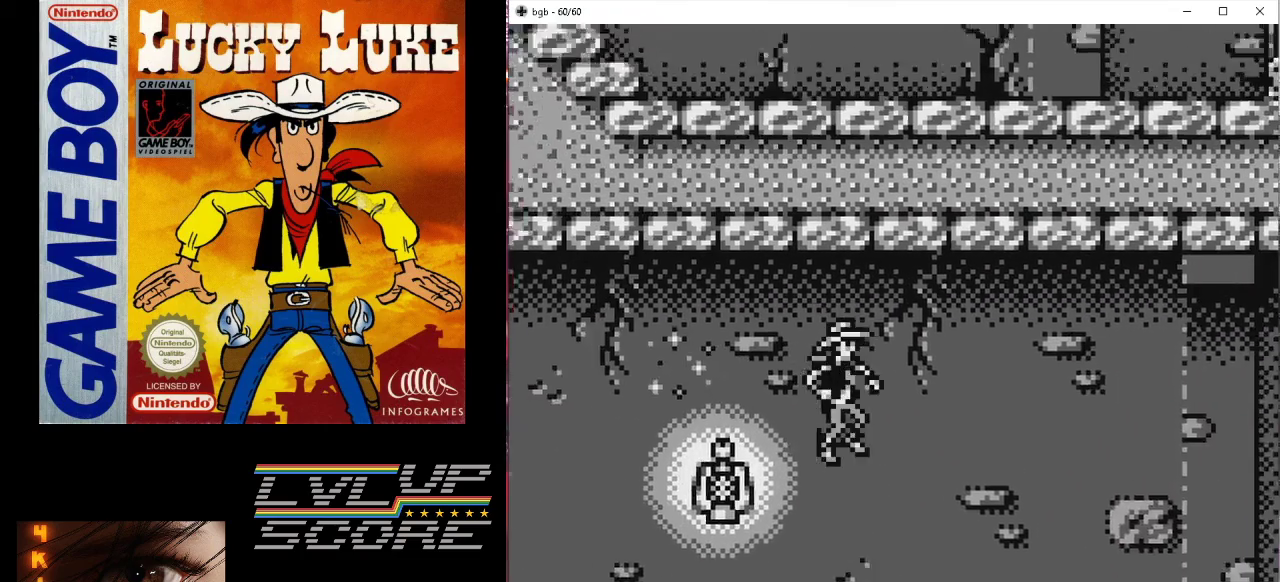
{"buttons": ["DPAD_RIGHT"], "events": [[233, "B", "up"]]}
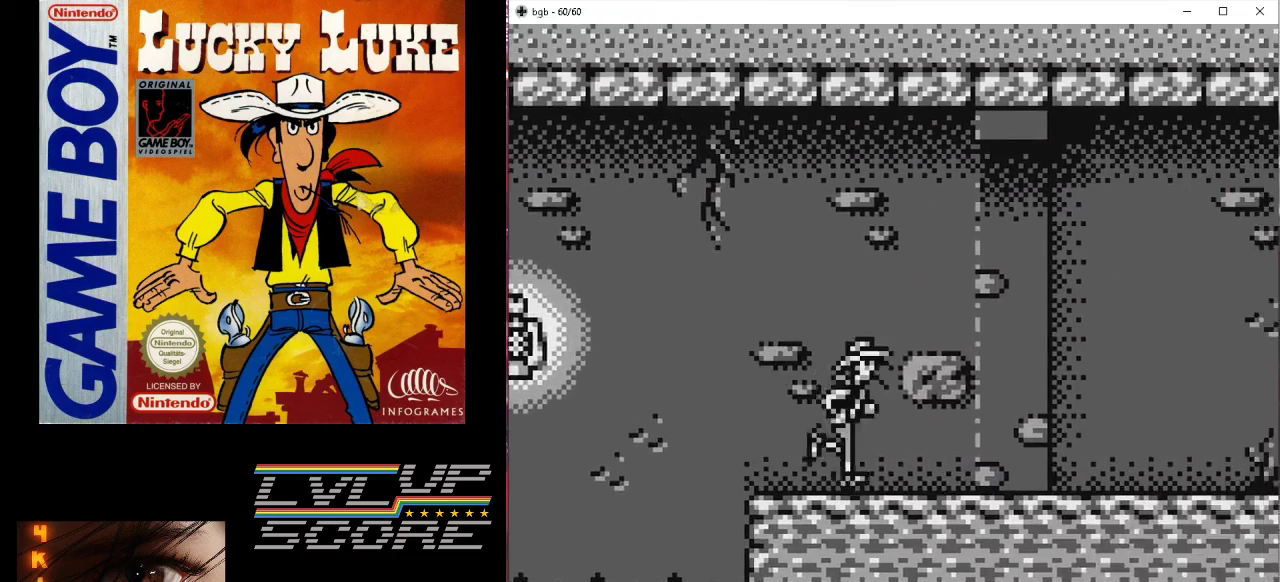
{"buttons": ["DPAD_RIGHT"], "events": [[200, "DPAD_RIGHT", "up"], [500, "DPAD_RIGHT", "down"]]}
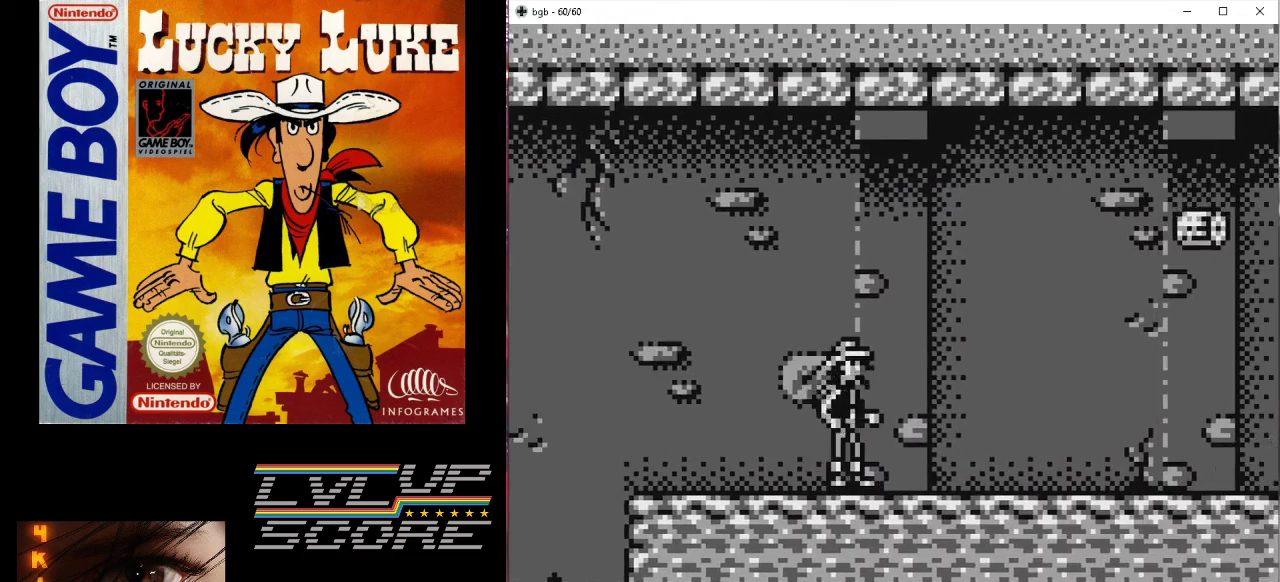
{"buttons": [], "events": [[300, "DPAD_RIGHT", "up"]]}
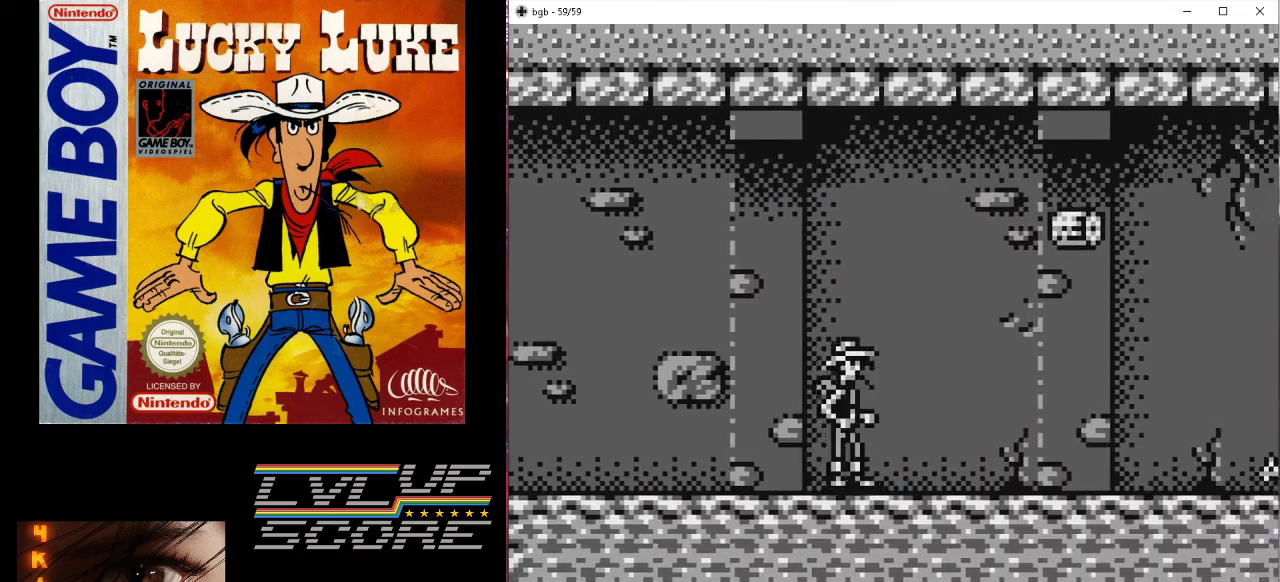
{"buttons": ["DPAD_RIGHT"], "events": [[33, "DPAD_RIGHT", "down"], [267, "DPAD_RIGHT", "up"], [500, "DPAD_RIGHT", "down"]]}
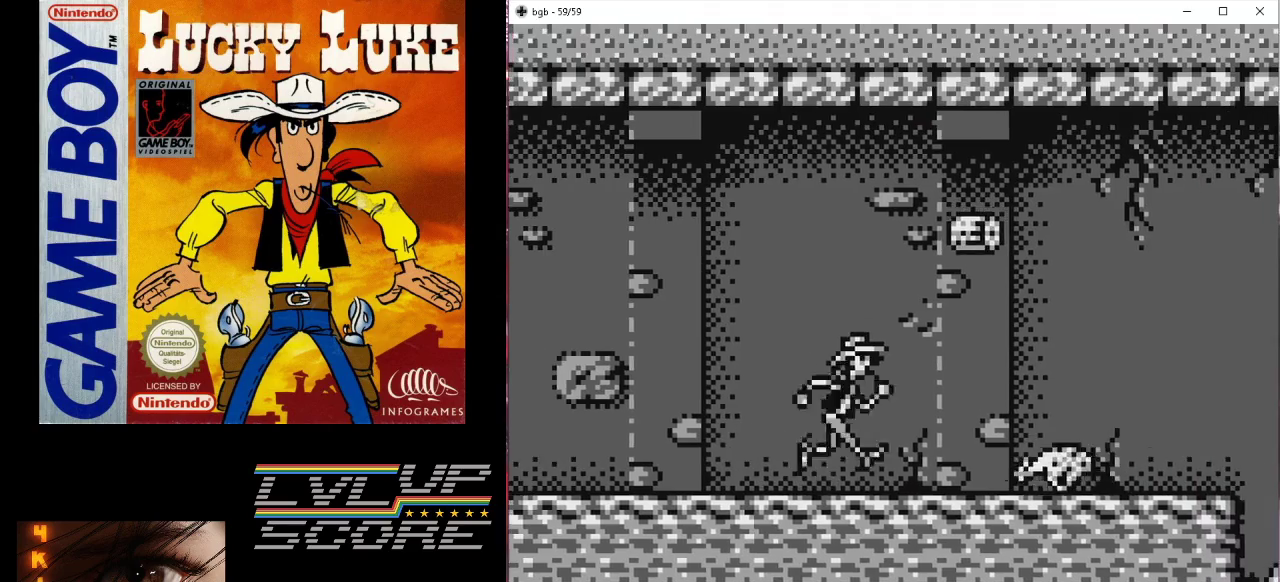
{"buttons": ["DPAD_RIGHT"], "events": [[33, "B", "down"], [200, "B", "up"]]}
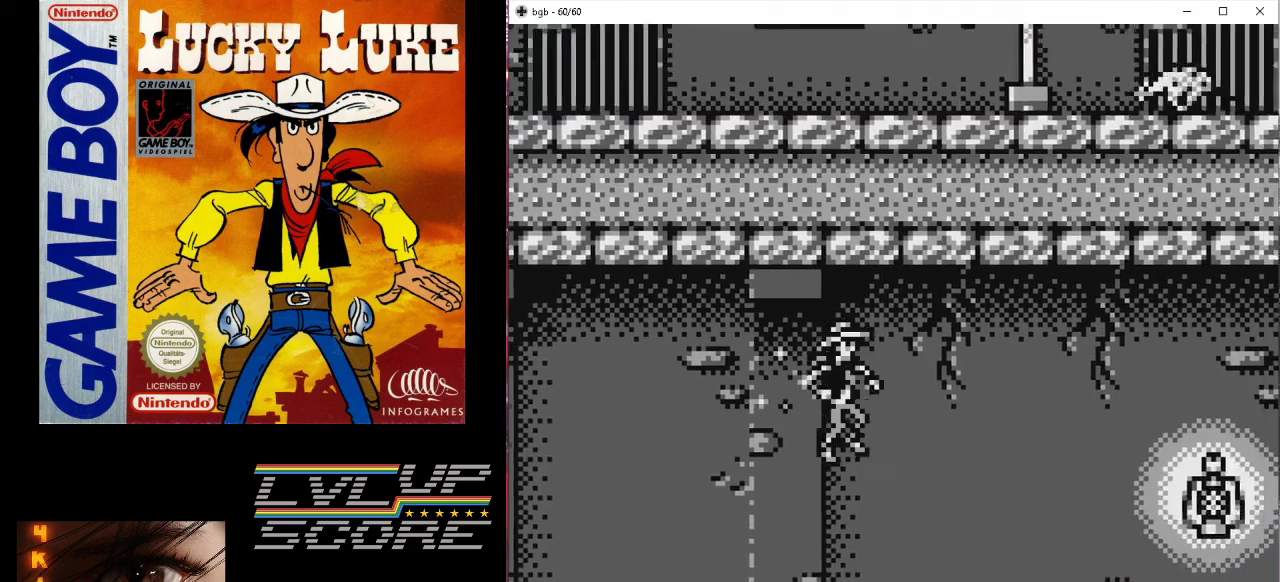
{"buttons": [], "events": [[200, "DPAD_RIGHT", "up"]]}
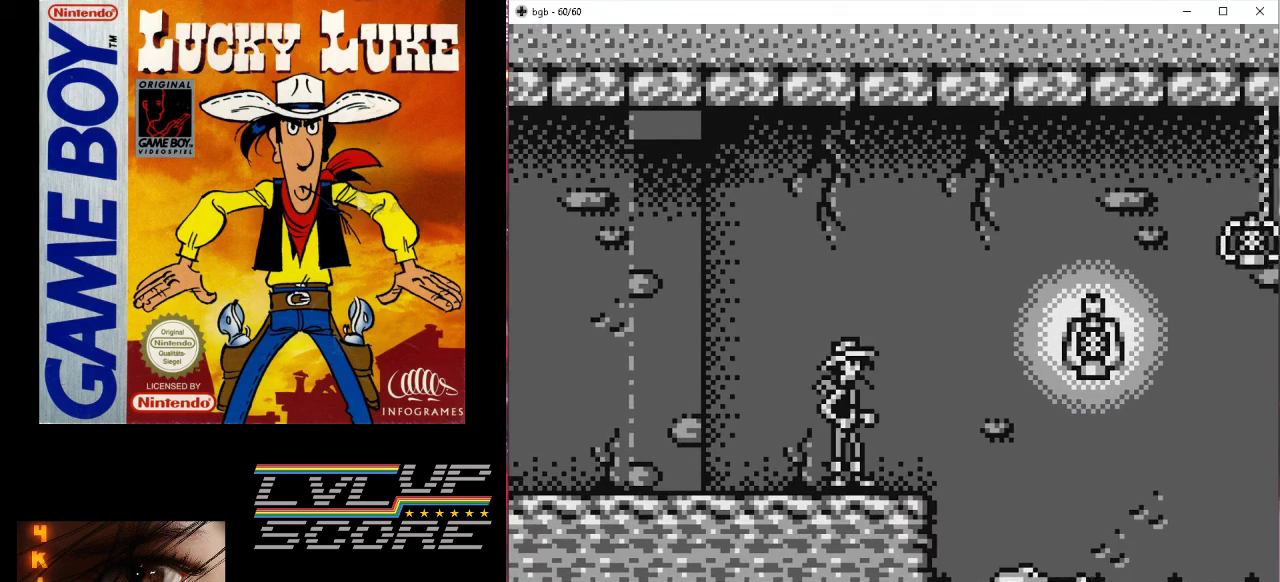
{"buttons": [], "events": [[333, "DPAD_RIGHT", "down"], [467, "DPAD_RIGHT", "up"]]}
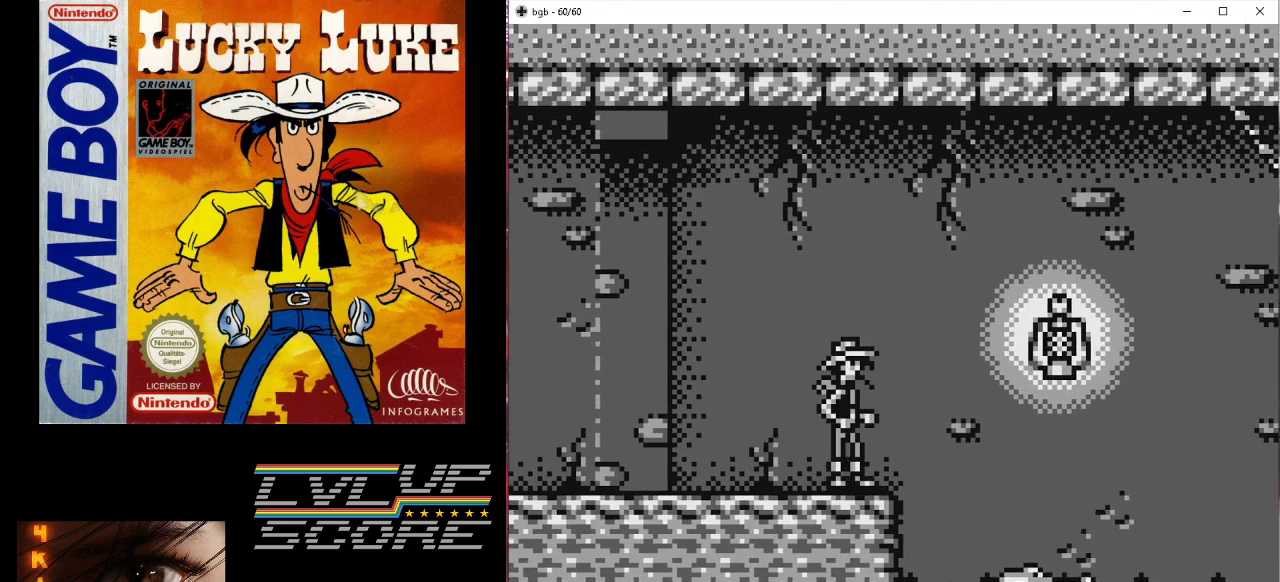
{"buttons": [], "events": [[333, "DPAD_RIGHT", "down"], [400, "DPAD_RIGHT", "up"]]}
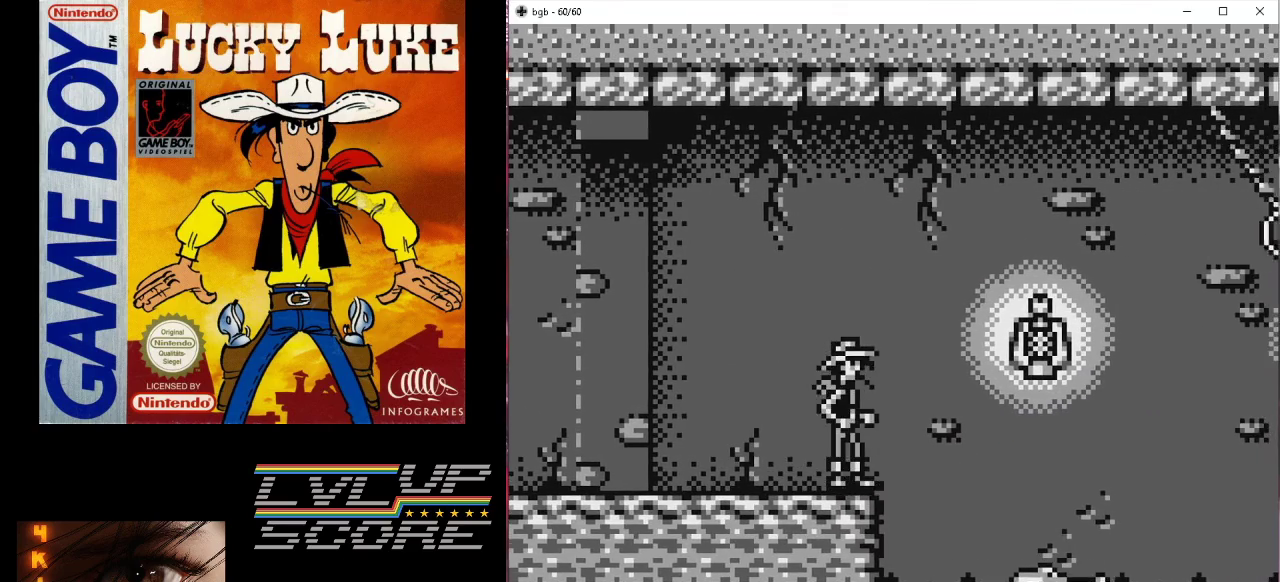
{"buttons": ["B", "DPAD_RIGHT"], "events": [[300, "DPAD_RIGHT", "down"], [367, "B", "down"]]}